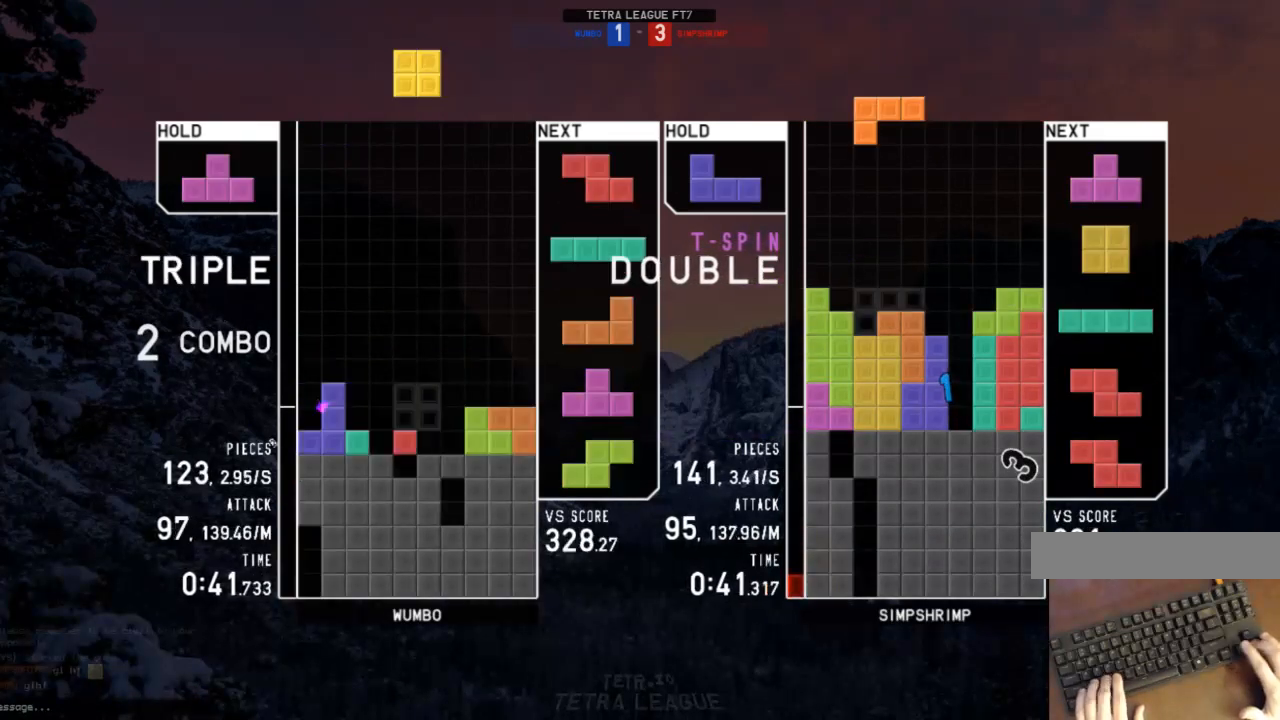
Gameplay with keyboard; each line is a JSON object with the keys held at the frame after it. "events" lists presses ("down") and releases ("up") of "c", "down", "left", "right", "shift", "up", "x" and "z" between this image and that frame as [ms after this image, input, new state], when the widget could be followed in between. No other keys are recorded. Mouse input is not recorded.
{"keys": ["left", "z"], "events": [[67, "down", "up"], [100, "right", "down"], [133, "right", "up"], [233, "down", "down"], [300, "c", "down"], [300, "down", "up"], [400, "c", "up"], [400, "down", "down"], [400, "left", "down"], [400, "shift", "down"], [433, "shift", "up"], [467, "down", "up"], [467, "z", "down"]]}
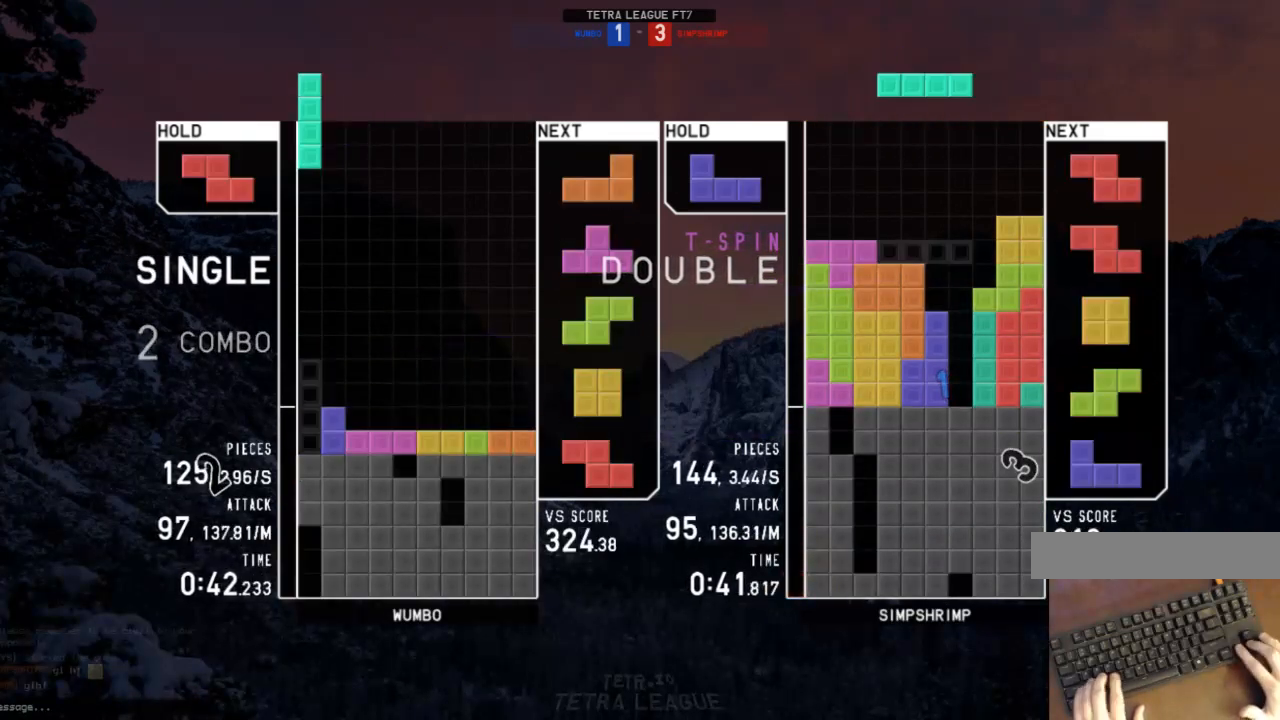
{"keys": [], "events": [[67, "down", "down"], [67, "left", "up"], [67, "z", "up"], [200, "down", "up"], [300, "c", "down"], [367, "z", "down"], [400, "c", "up"], [400, "left", "down"], [433, "left", "up"], [433, "z", "up"]]}
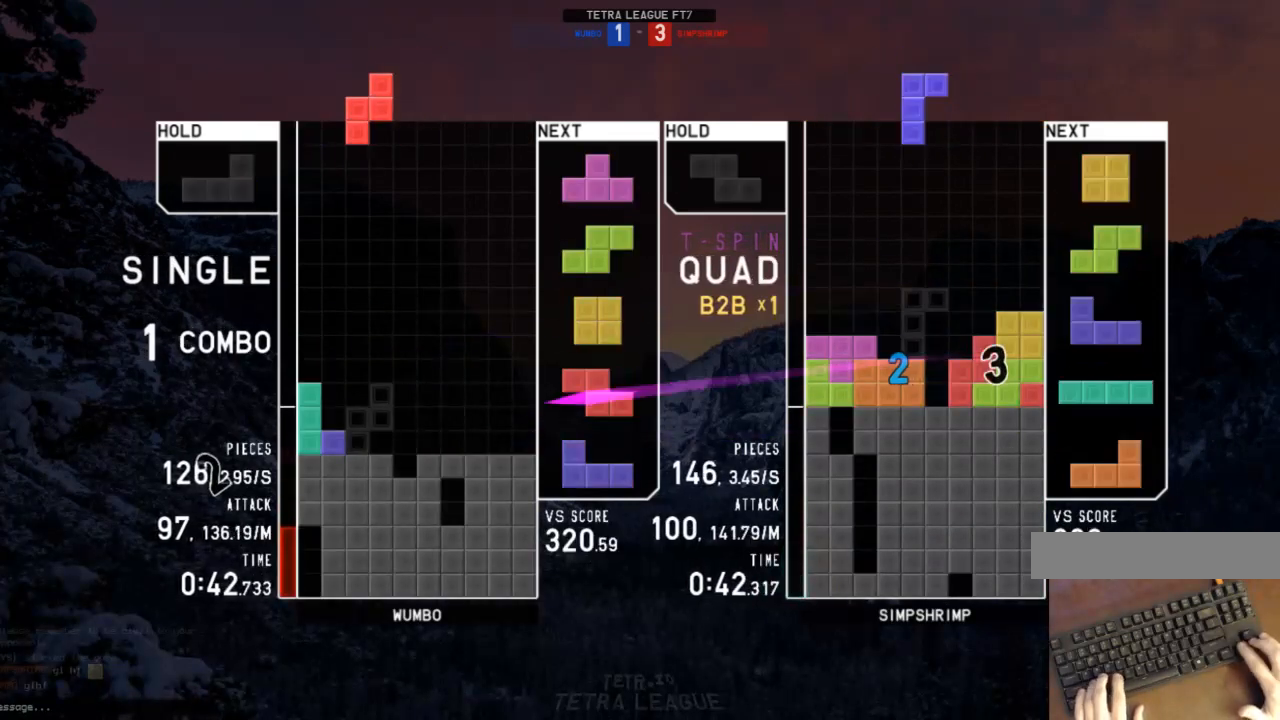
{"keys": ["c"], "events": [[33, "down", "down"], [100, "right", "down"], [133, "c", "down"], [133, "down", "up"], [267, "c", "up"], [267, "down", "down"], [333, "down", "up"], [367, "right", "up"], [400, "down", "down"], [467, "down", "up"], [500, "c", "down"]]}
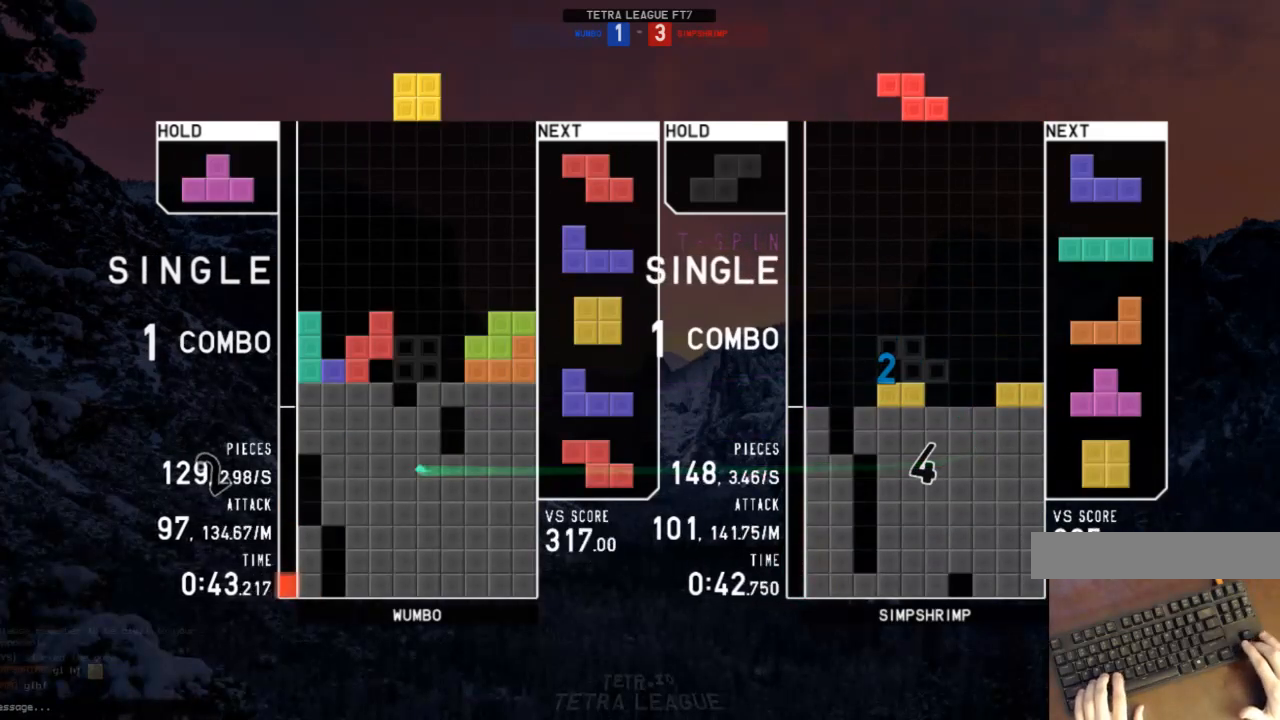
{"keys": ["x"], "events": [[67, "up", "down"], [67, "x", "down"], [100, "c", "up"], [133, "x", "up"], [200, "up", "up"], [233, "x", "down"], [300, "x", "up"], [400, "x", "down"]]}
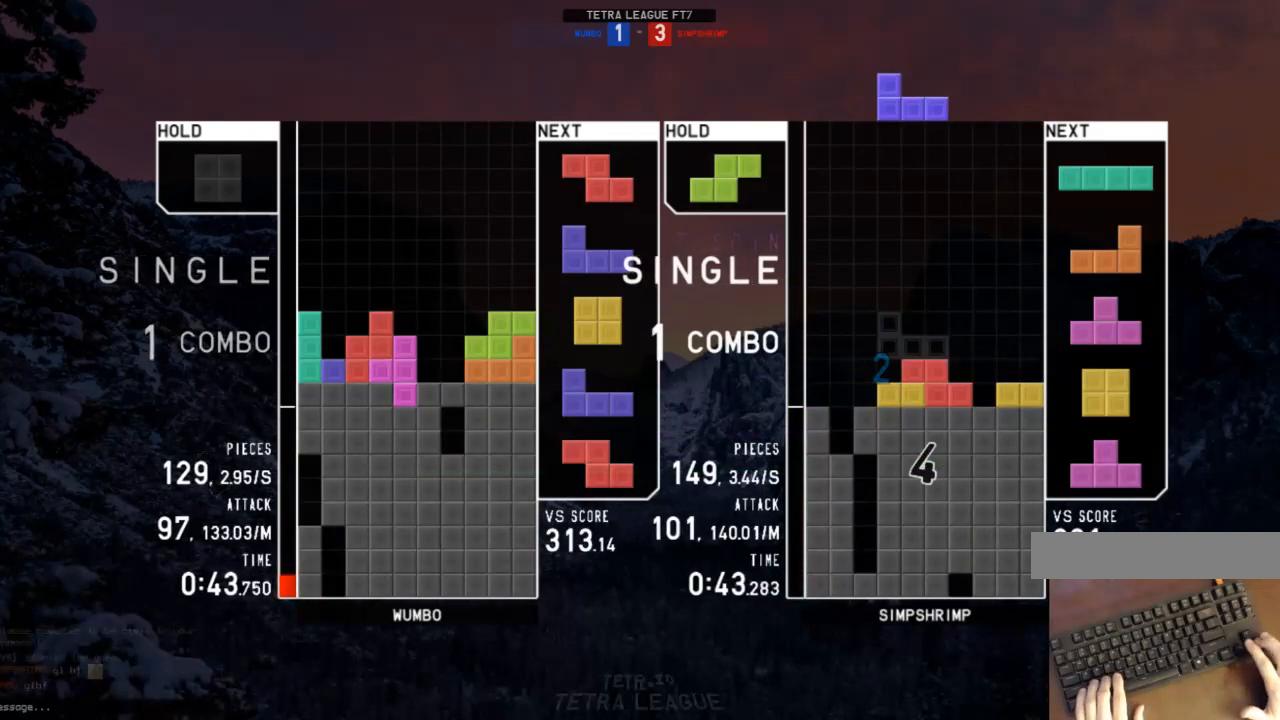
{"keys": ["down", "x"], "events": [[33, "down", "down"], [33, "x", "up"], [100, "c", "down"], [100, "down", "up"], [167, "right", "down"], [200, "c", "up"], [200, "right", "up"], [267, "down", "down"], [300, "c", "down"], [300, "left", "down"], [367, "down", "up"], [400, "c", "up"], [433, "left", "up"], [500, "down", "down"], [500, "x", "down"]]}
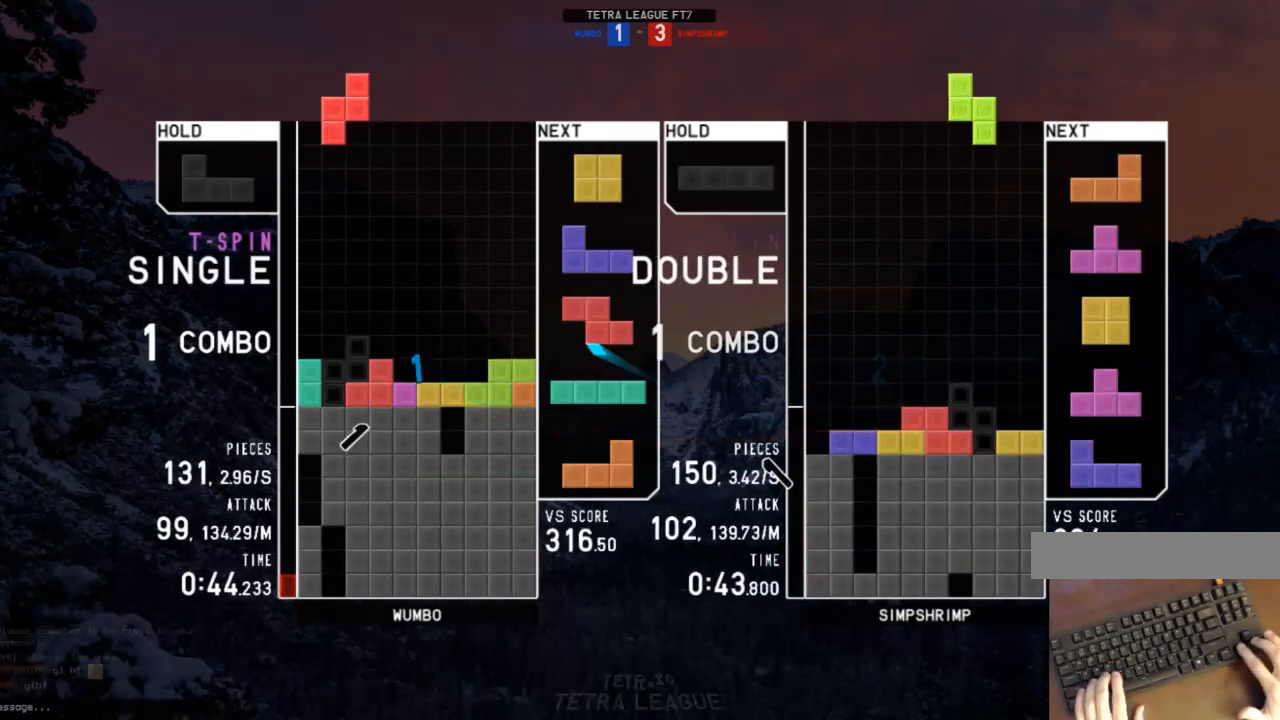
{"keys": ["c"], "events": [[100, "down", "up"], [100, "x", "up"], [133, "c", "down"], [167, "right", "down"], [167, "x", "down"], [233, "c", "up"], [267, "right", "up"], [267, "x", "up"], [367, "right", "down"], [400, "down", "down"], [400, "right", "up"], [500, "c", "down"], [500, "down", "up"]]}
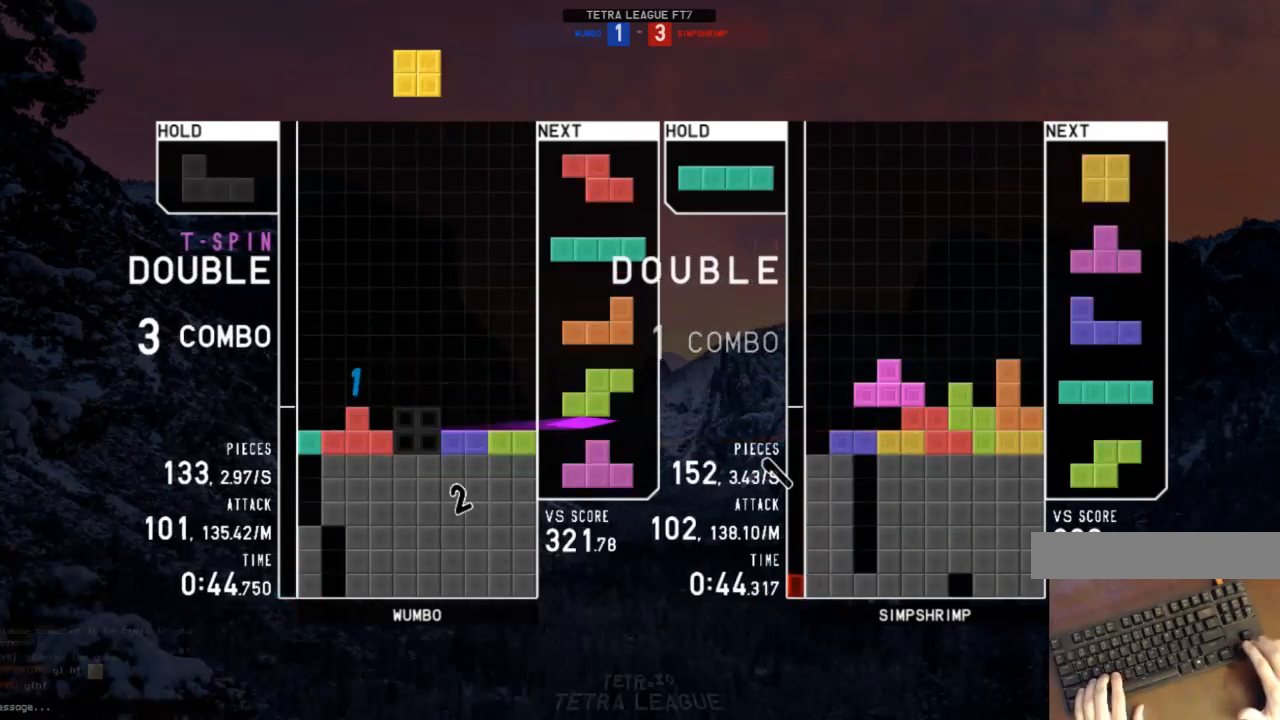
{"keys": ["c"], "events": [[67, "down", "down"], [100, "c", "up"], [100, "right", "down"], [133, "c", "down"], [133, "down", "up"], [200, "z", "down"], [233, "c", "up"], [300, "right", "up"], [300, "z", "up"], [367, "down", "down"], [433, "down", "up"], [467, "c", "down"]]}
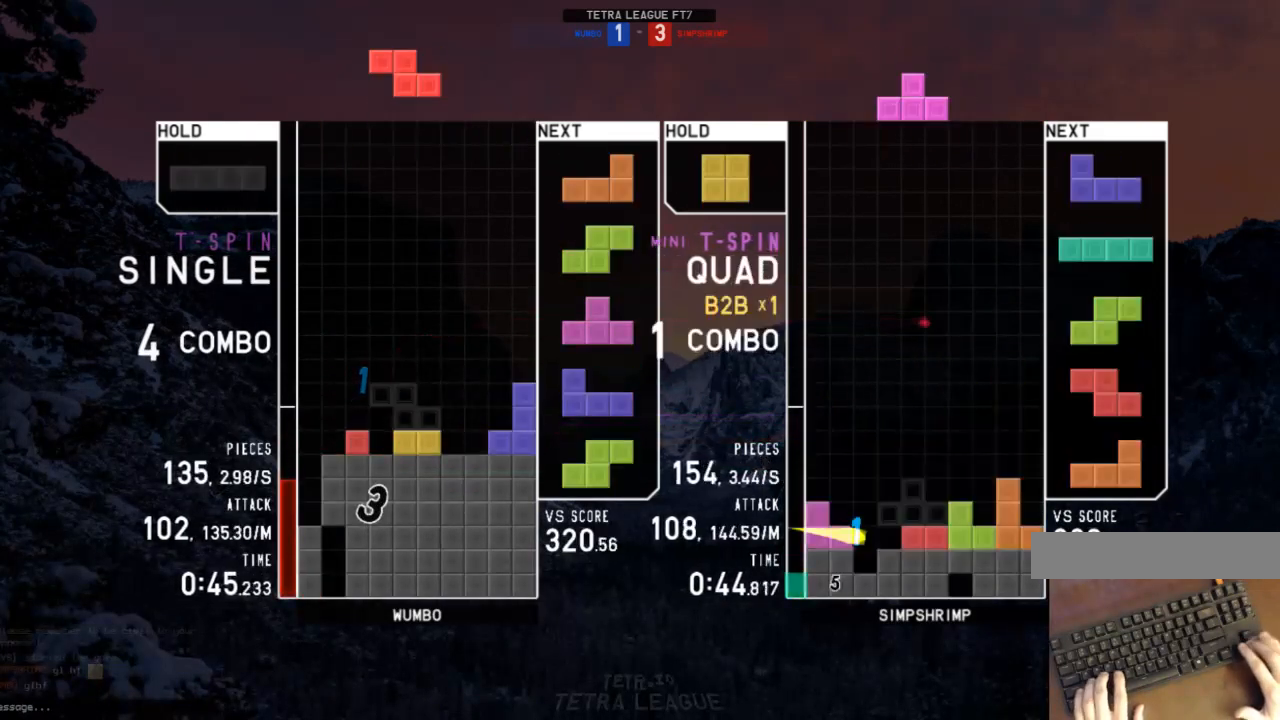
{"keys": ["down"], "events": [[33, "right", "down"], [67, "c", "up"], [167, "right", "up"], [200, "z", "down"], [267, "down", "down"], [300, "right", "down"], [300, "z", "up"], [367, "down", "up"], [400, "shift", "down"], [433, "right", "up"], [500, "down", "down"], [500, "shift", "up"]]}
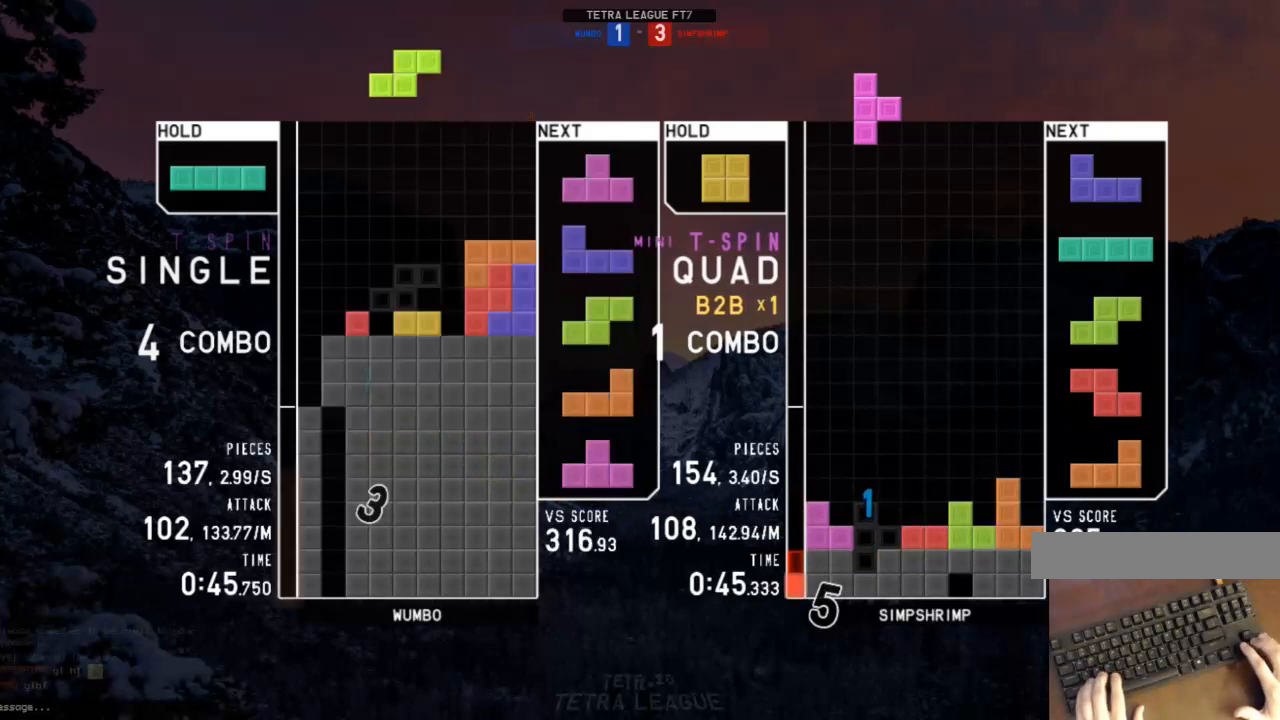
{"keys": ["c", "left"], "events": [[33, "down", "up"], [100, "x", "down"], [133, "right", "down"], [167, "right", "up"], [167, "x", "up"], [233, "down", "down"], [333, "down", "up"], [333, "shift", "down"], [367, "left", "down"], [400, "down", "down"], [400, "shift", "up"], [467, "c", "down"], [467, "down", "up"]]}
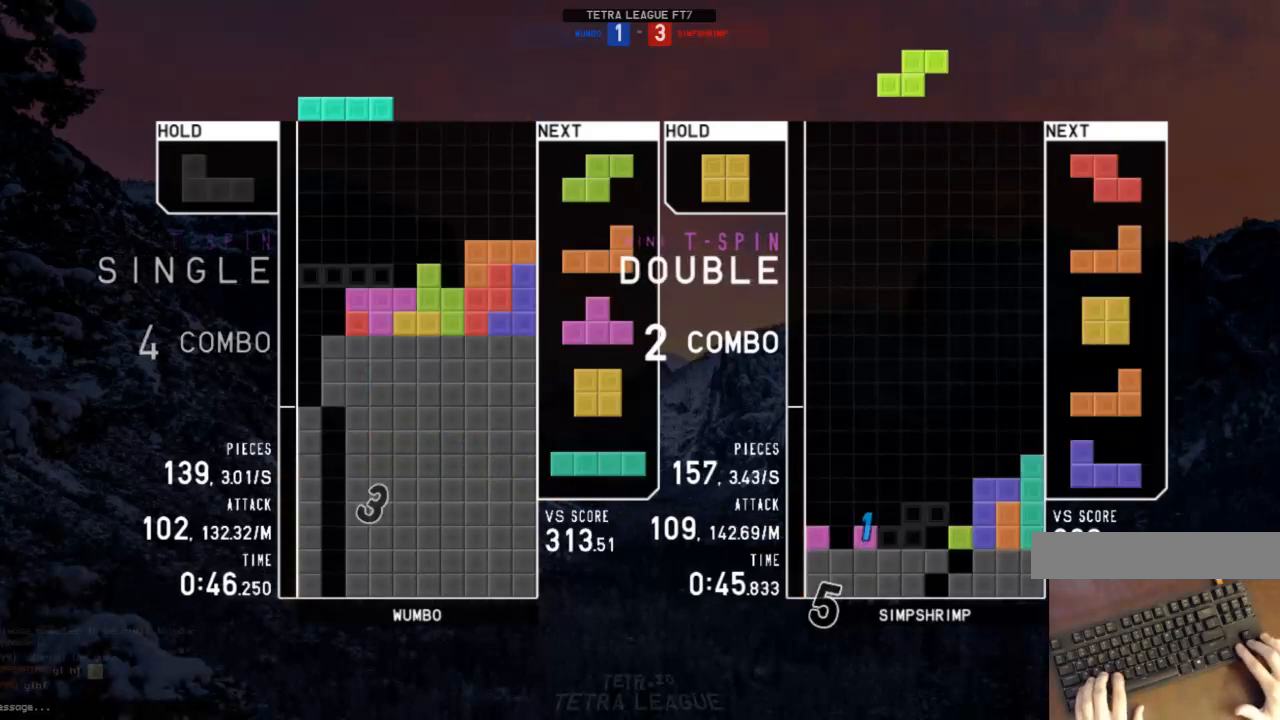
{"keys": ["left", "z"], "events": [[67, "c", "up"], [67, "z", "down"], [133, "left", "up"], [133, "z", "up"], [333, "down", "down"], [367, "down", "up"], [367, "left", "down"], [467, "z", "down"]]}
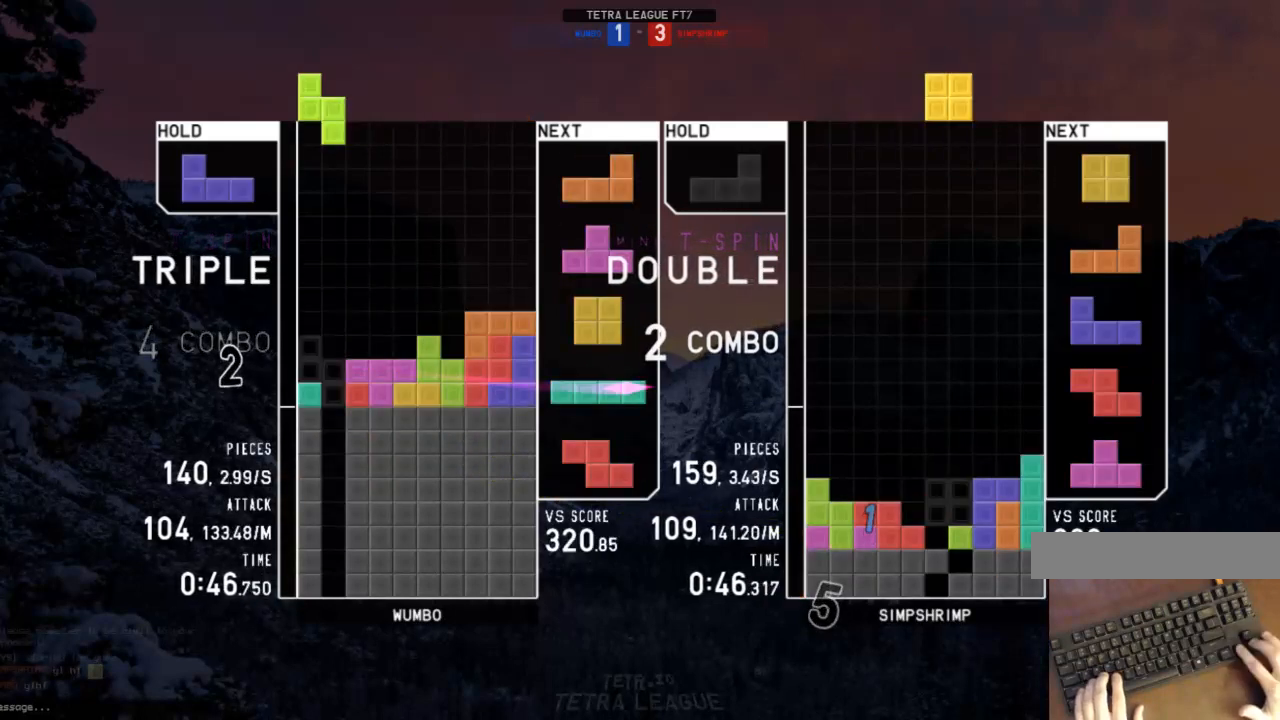
{"keys": ["right", "shift"], "events": [[67, "left", "up"], [67, "z", "up"], [133, "down", "down"], [167, "down", "up"], [367, "left", "down"], [500, "left", "up"], [500, "right", "down"], [500, "shift", "down"]]}
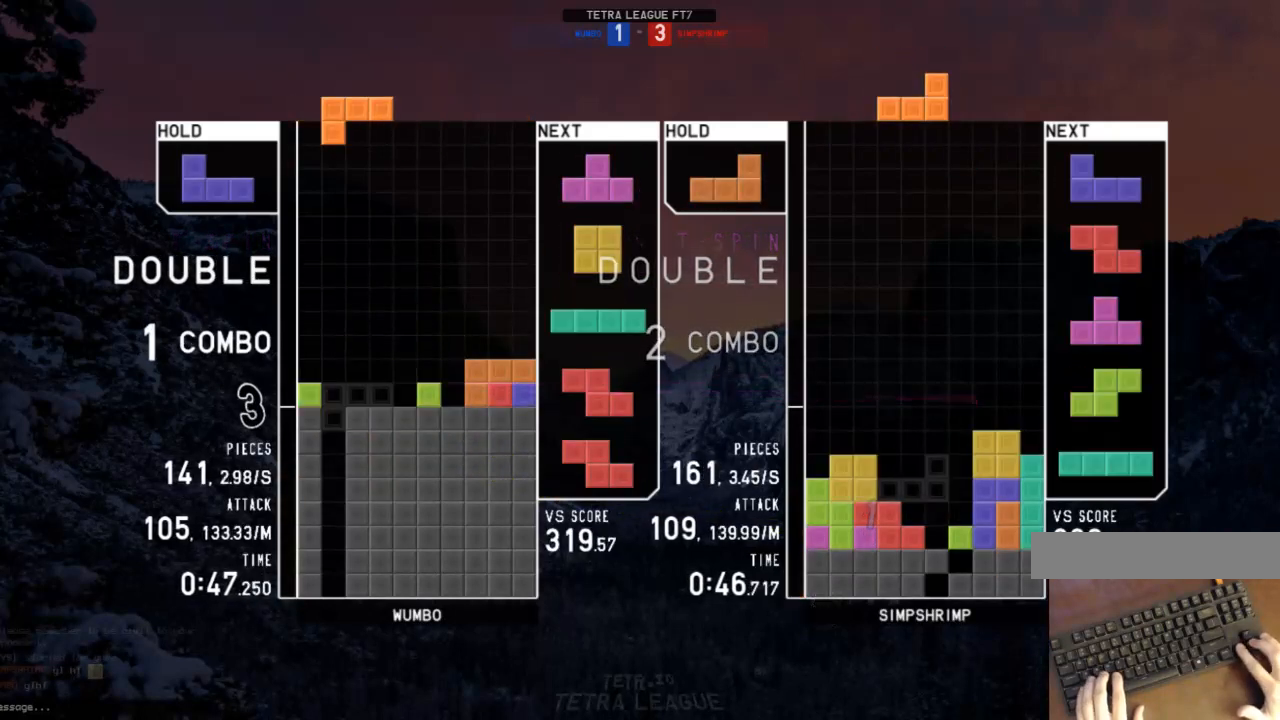
{"keys": ["down", "right"], "events": [[100, "right", "up"], [100, "shift", "up"], [167, "down", "down"], [233, "down", "up"], [267, "c", "down"], [333, "right", "down"], [367, "x", "down"], [400, "c", "up"], [400, "right", "up"], [467, "right", "down"], [467, "x", "up"], [500, "down", "down"]]}
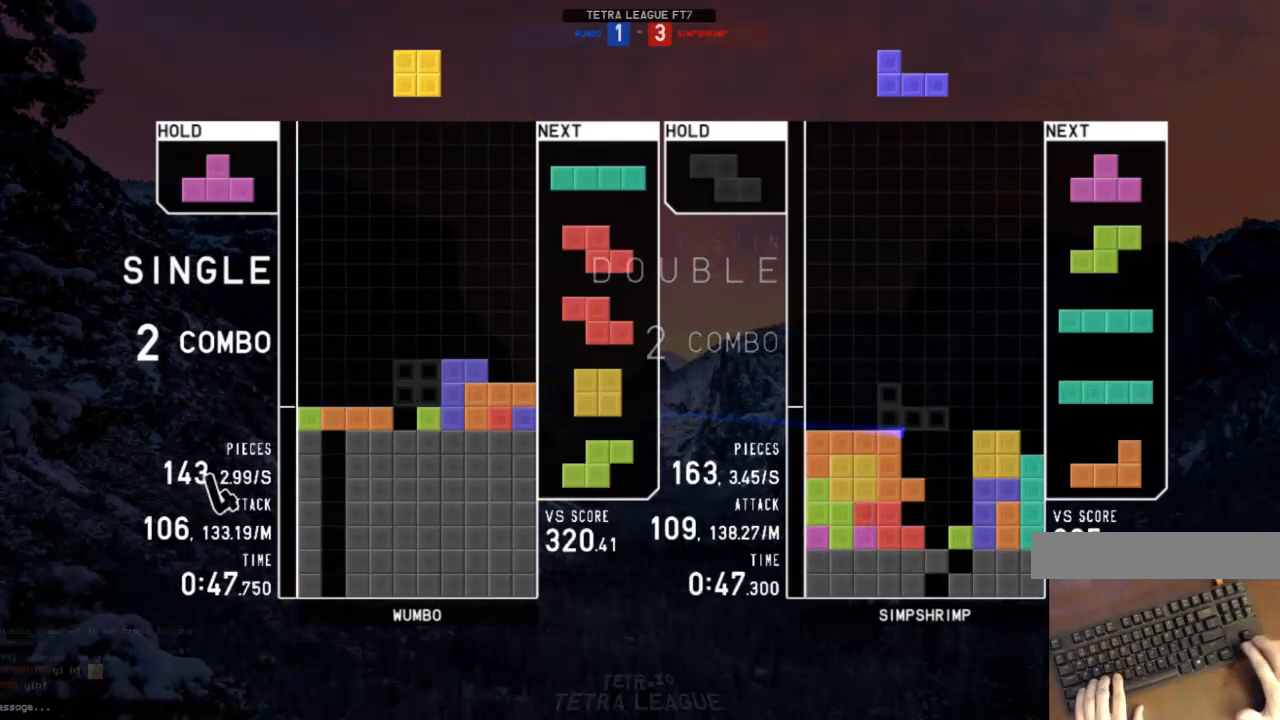
{"keys": ["down"], "events": [[100, "down", "up"], [200, "right", "up"], [233, "down", "down"], [300, "down", "up"], [300, "left", "down"], [367, "z", "down"], [433, "left", "up"], [433, "z", "up"], [467, "down", "down"]]}
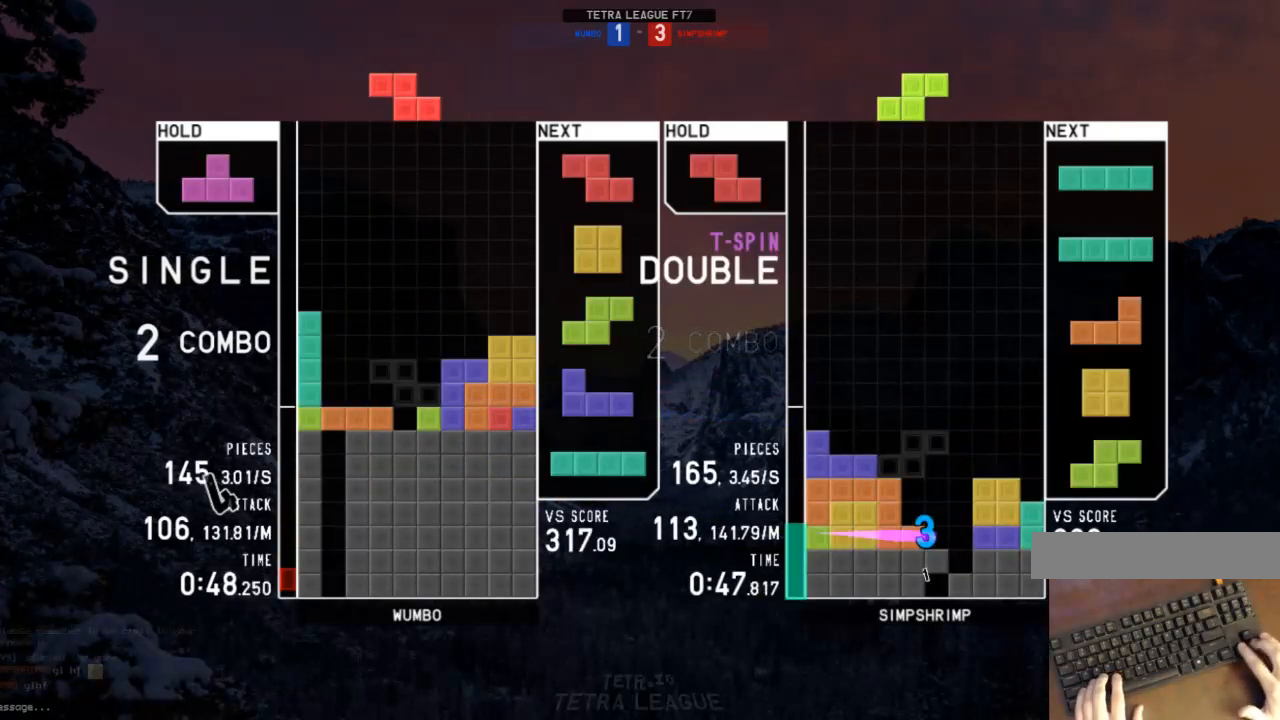
{"keys": ["down"], "events": [[33, "down", "up"], [67, "z", "down"], [133, "down", "down"], [133, "left", "down"], [133, "z", "up"], [167, "left", "up"], [200, "c", "down"], [200, "down", "up"], [267, "x", "down"], [300, "c", "up"], [300, "up", "down"], [300, "x", "up"], [400, "up", "up"], [400, "x", "down"], [500, "down", "down"], [500, "x", "up"]]}
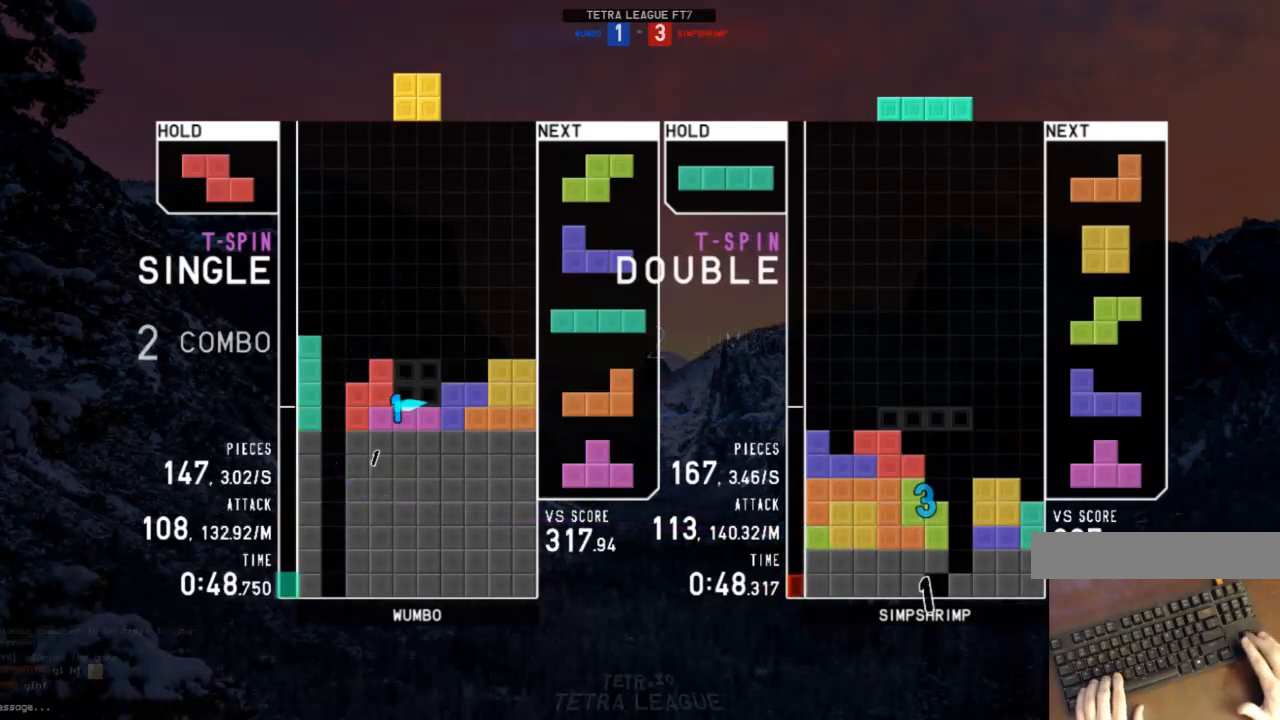
{"keys": [], "events": [[33, "down", "up"], [100, "down", "down"], [167, "right", "down"], [233, "down", "up"], [333, "right", "up"], [367, "left", "down"], [467, "left", "up"]]}
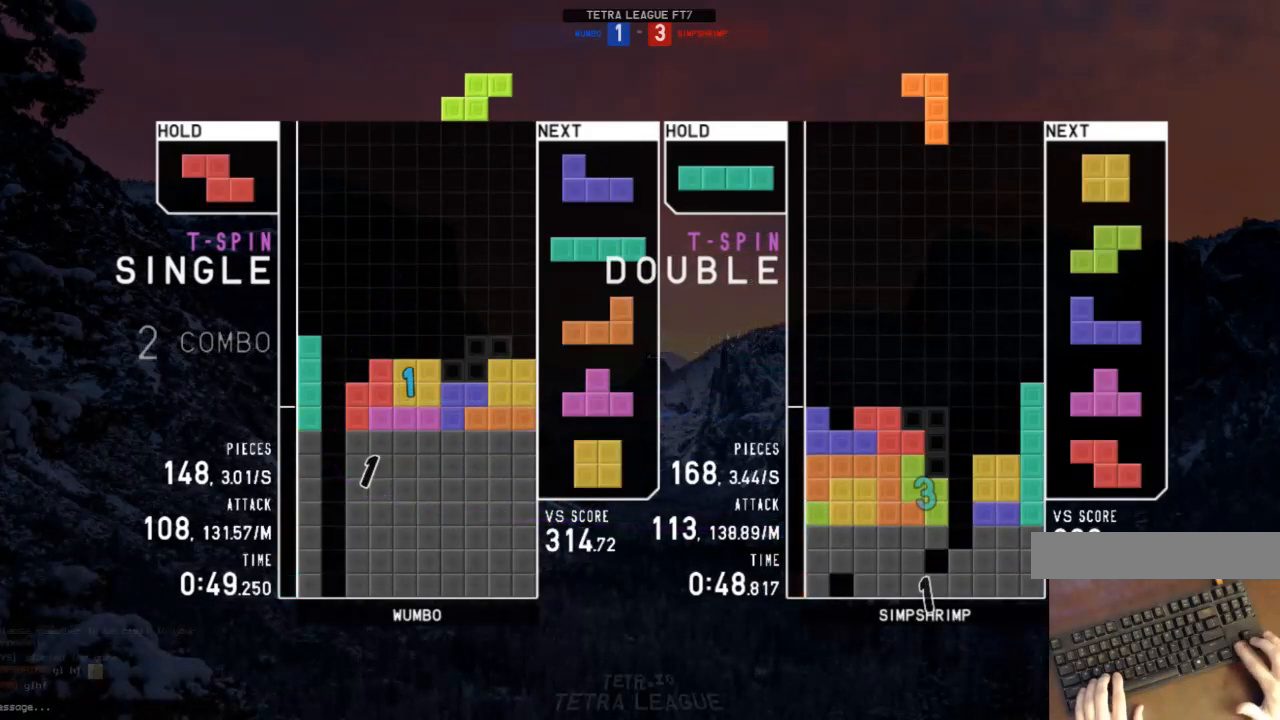
{"keys": ["c"], "events": [[67, "down", "down"], [100, "right", "down"], [133, "down", "up"], [200, "shift", "down"], [233, "right", "up"], [300, "down", "down"], [300, "shift", "up"], [367, "down", "up"], [467, "c", "down"]]}
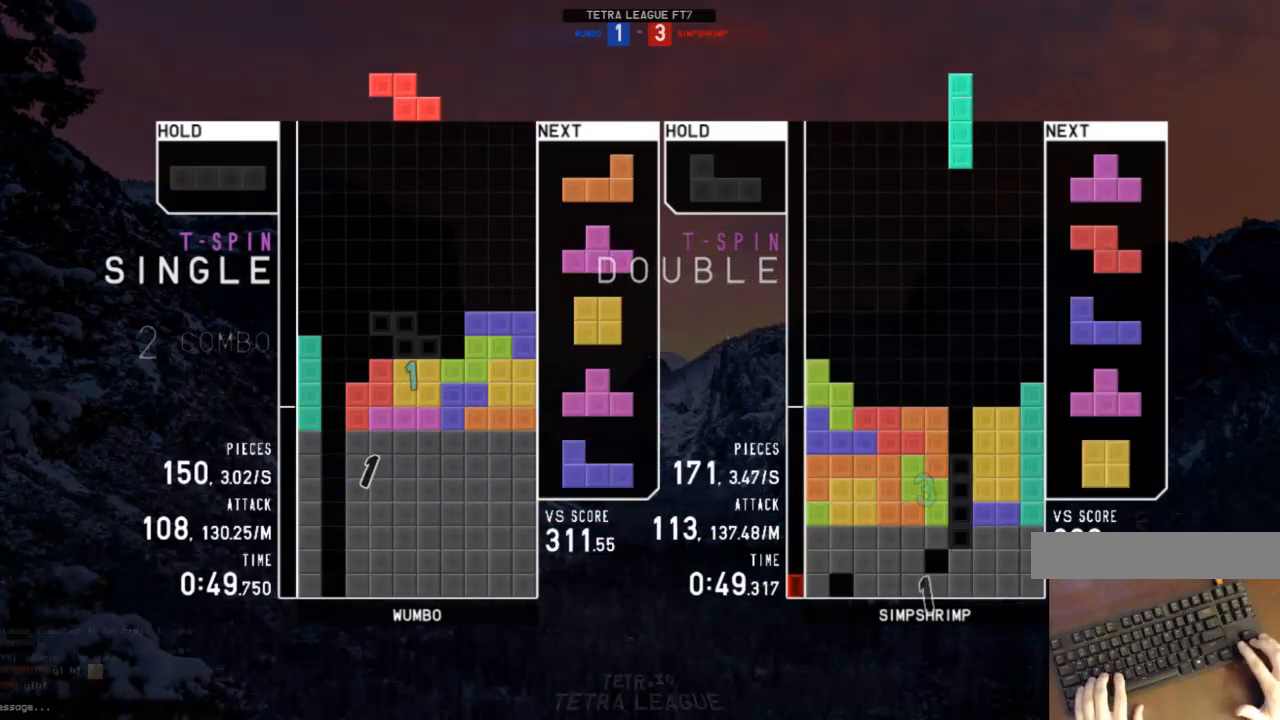
{"keys": ["c", "left"], "events": [[67, "c", "up"], [67, "left", "down"], [67, "z", "down"], [100, "left", "up"], [167, "z", "up"], [200, "down", "down"], [267, "down", "up"], [300, "right", "down"], [400, "down", "down"], [400, "right", "up"], [433, "left", "down"], [500, "c", "down"], [500, "down", "up"]]}
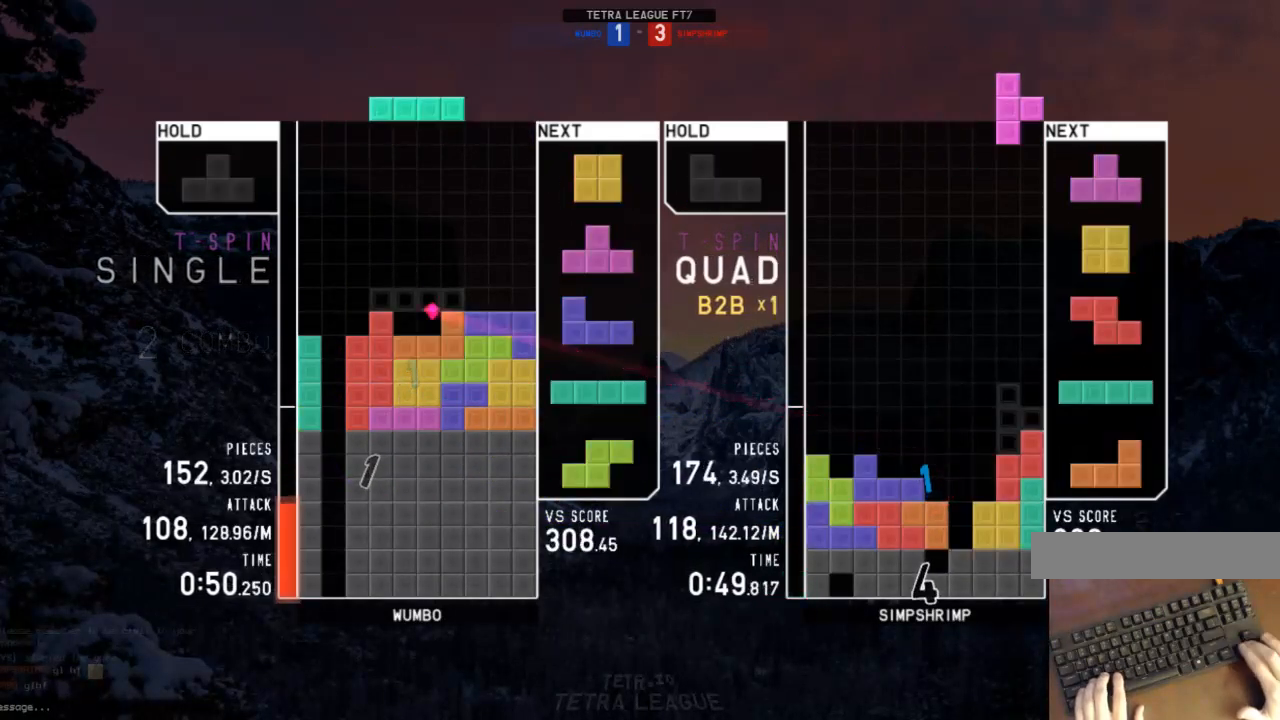
{"keys": ["right"], "events": [[33, "c", "up"], [100, "left", "up"], [133, "z", "down"], [167, "down", "down"], [233, "down", "up"], [233, "z", "up"], [333, "down", "down"], [400, "down", "up"], [500, "right", "down"]]}
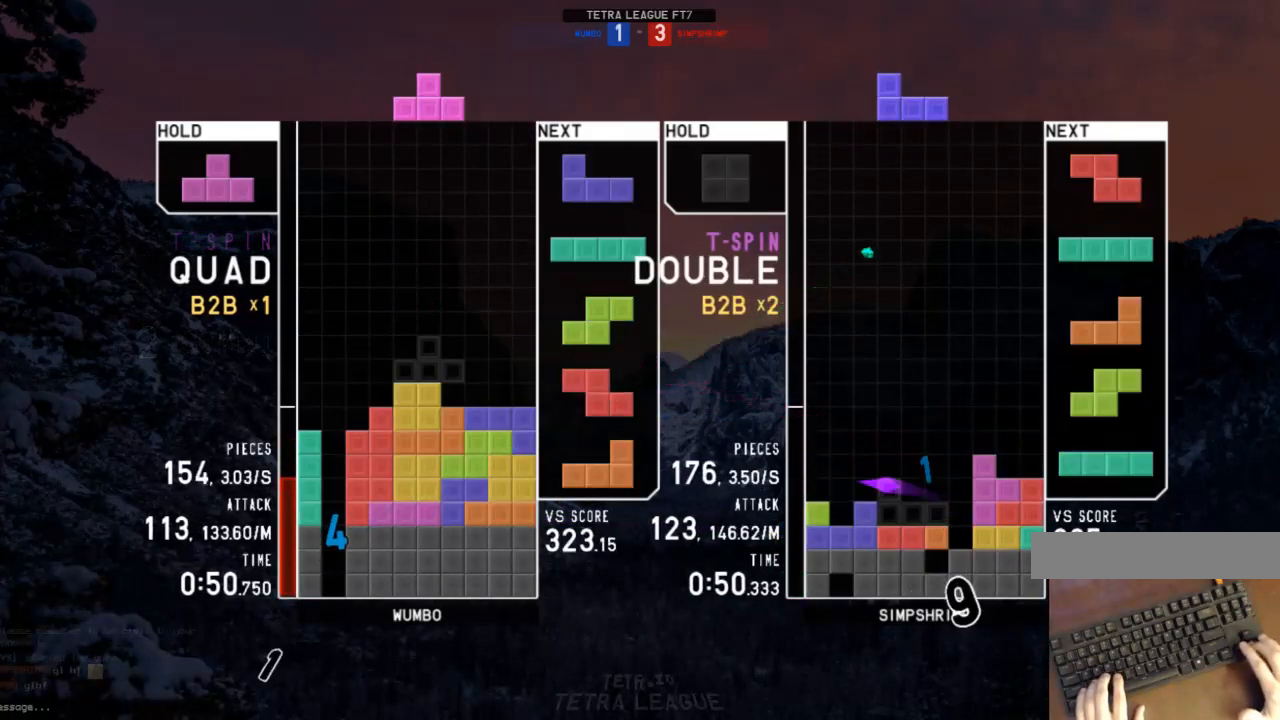
{"keys": ["down", "left"], "events": [[133, "right", "up"], [200, "left", "down"], [300, "down", "down"], [300, "left", "up"], [400, "down", "up"], [400, "left", "down"], [400, "z", "down"], [433, "down", "down"], [467, "z", "up"]]}
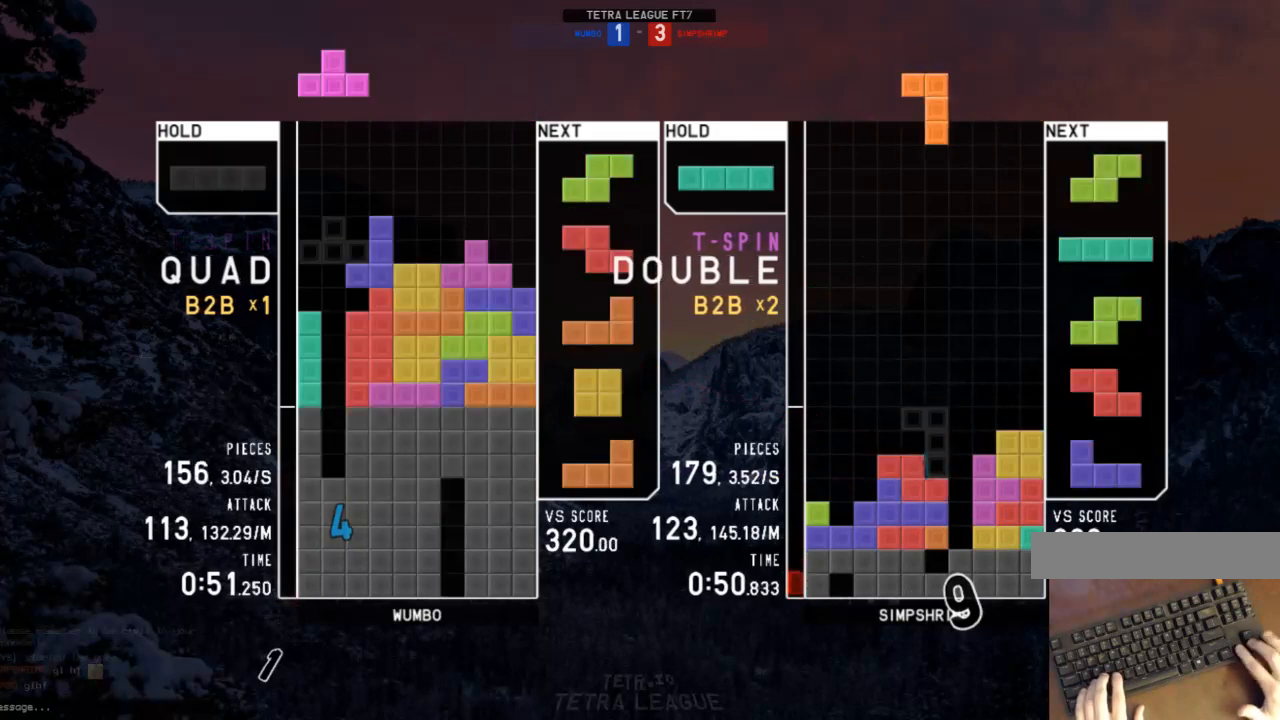
{"keys": ["z"], "events": [[33, "c", "down"], [33, "down", "up"], [133, "c", "up"], [133, "up", "down"], [133, "x", "down"], [167, "x", "up"], [200, "left", "up"], [267, "up", "up"], [267, "x", "down"], [300, "down", "down"], [300, "left", "down"], [300, "x", "up"], [367, "c", "down"], [367, "down", "up"], [433, "c", "up"], [500, "left", "up"], [500, "z", "down"]]}
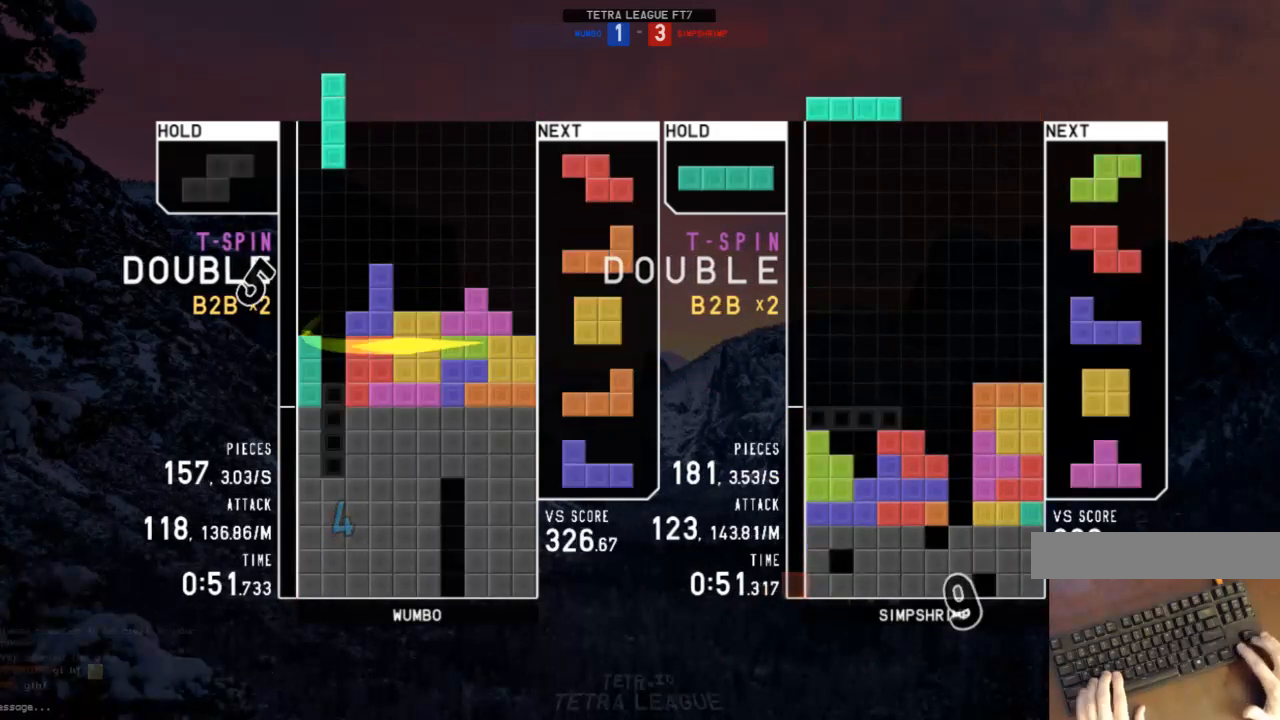
{"keys": [], "events": [[33, "down", "down"], [100, "left", "down"], [100, "z", "up"], [133, "c", "down"], [133, "down", "up"], [167, "z", "down"], [233, "c", "up"], [267, "left", "up"], [267, "z", "up"], [367, "down", "down"], [400, "down", "up"]]}
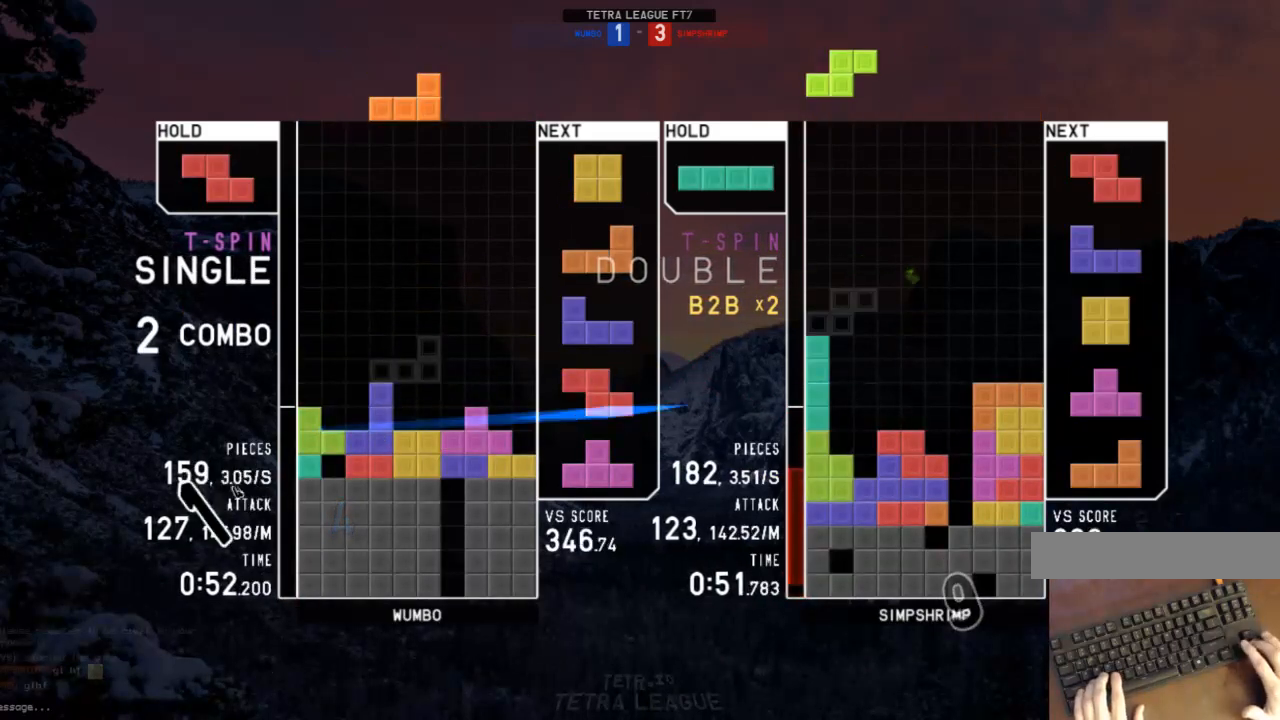
{"keys": ["right", "z"], "events": [[400, "right", "down"], [467, "z", "down"]]}
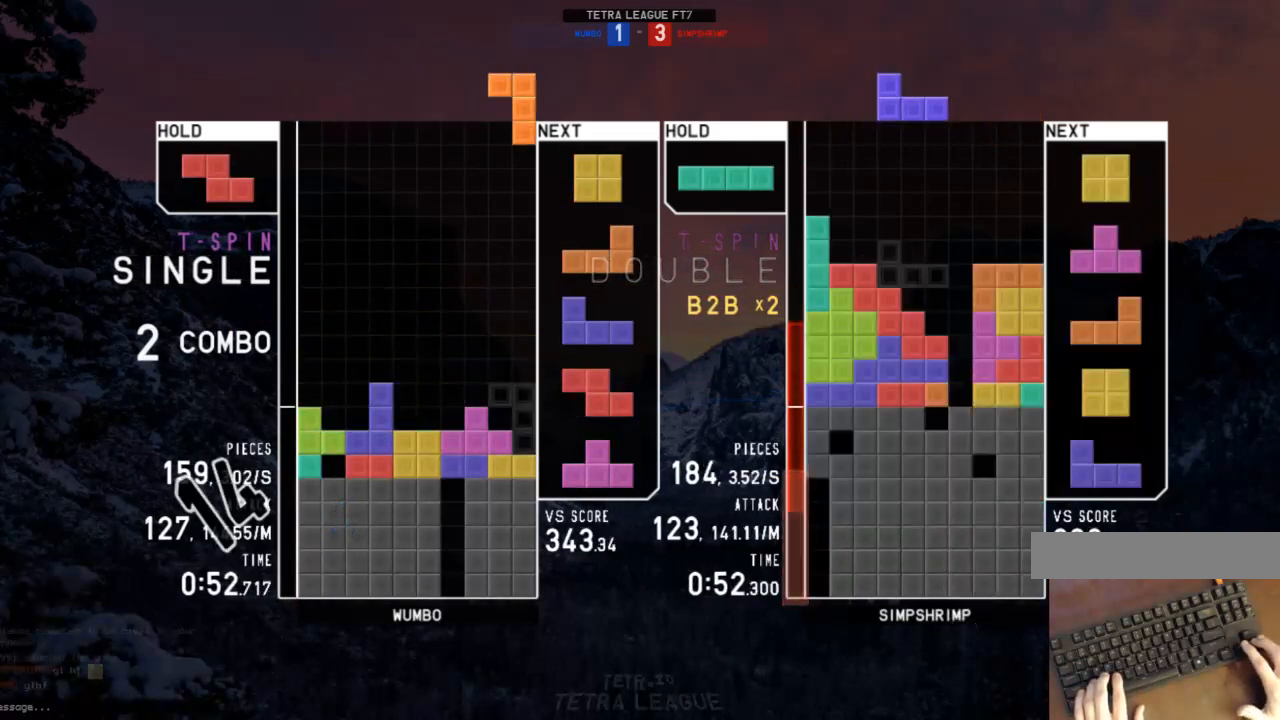
{"keys": ["right"], "events": [[67, "down", "down"], [67, "right", "up"], [67, "z", "up"], [100, "left", "down"], [167, "c", "down"], [167, "down", "up"], [200, "c", "up"], [267, "left", "up"], [300, "x", "down"], [367, "down", "down"], [400, "down", "up"], [400, "x", "up"], [433, "right", "down"]]}
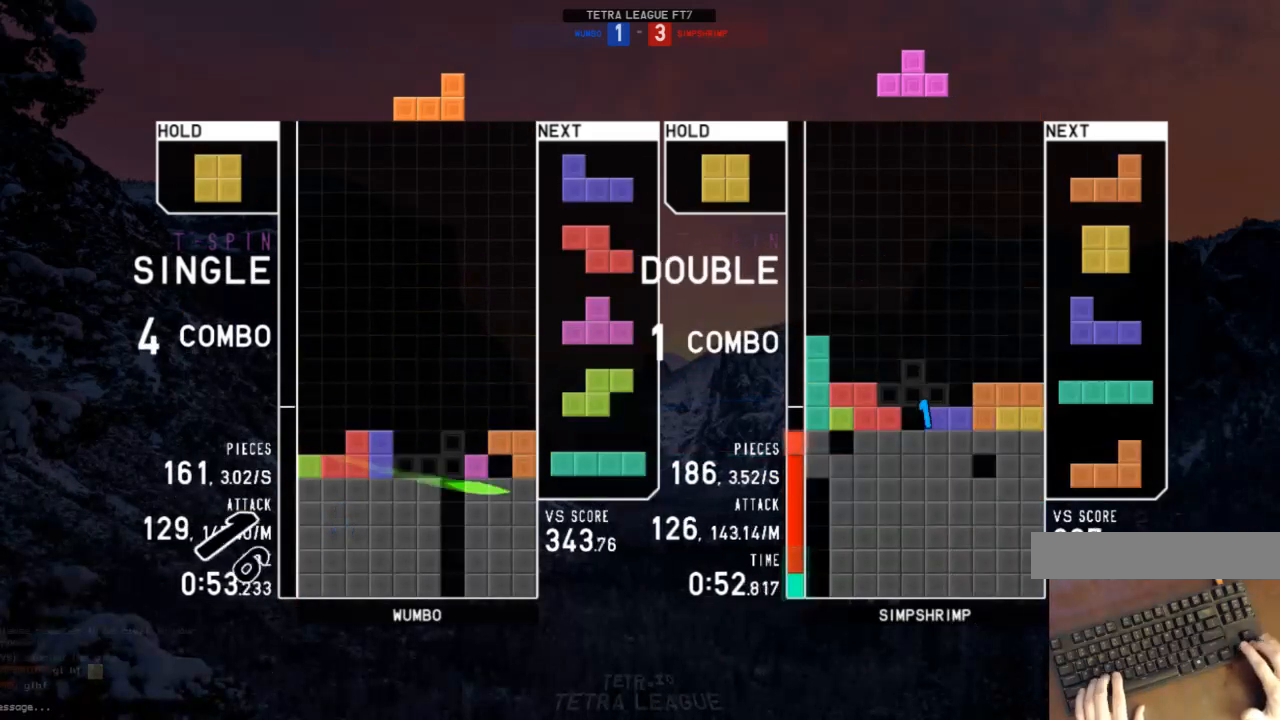
{"keys": ["down", "x"], "events": [[33, "right", "up"], [133, "right", "down"], [167, "right", "up"], [167, "z", "down"], [233, "z", "up"], [367, "down", "down"], [400, "down", "up"], [467, "x", "down"], [500, "down", "down"]]}
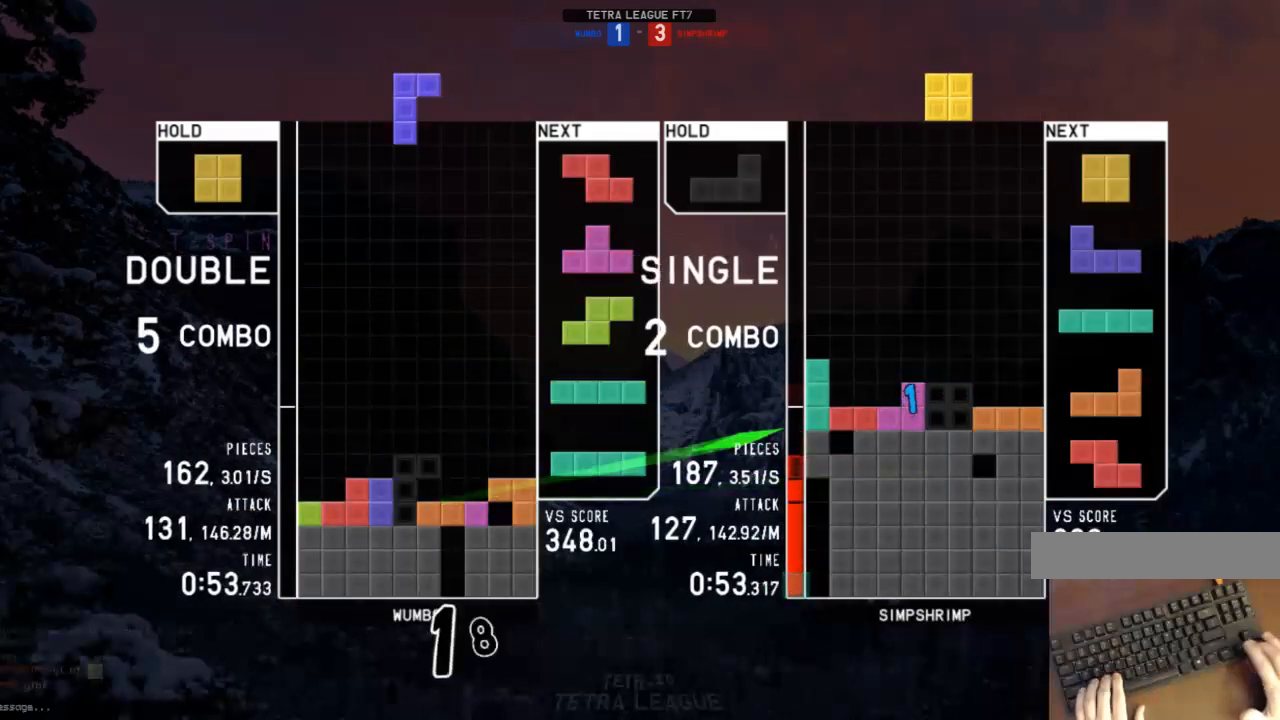
{"keys": [], "events": [[67, "x", "up"], [100, "down", "up"], [233, "c", "down"], [300, "left", "down"], [400, "c", "up"], [433, "left", "up"]]}
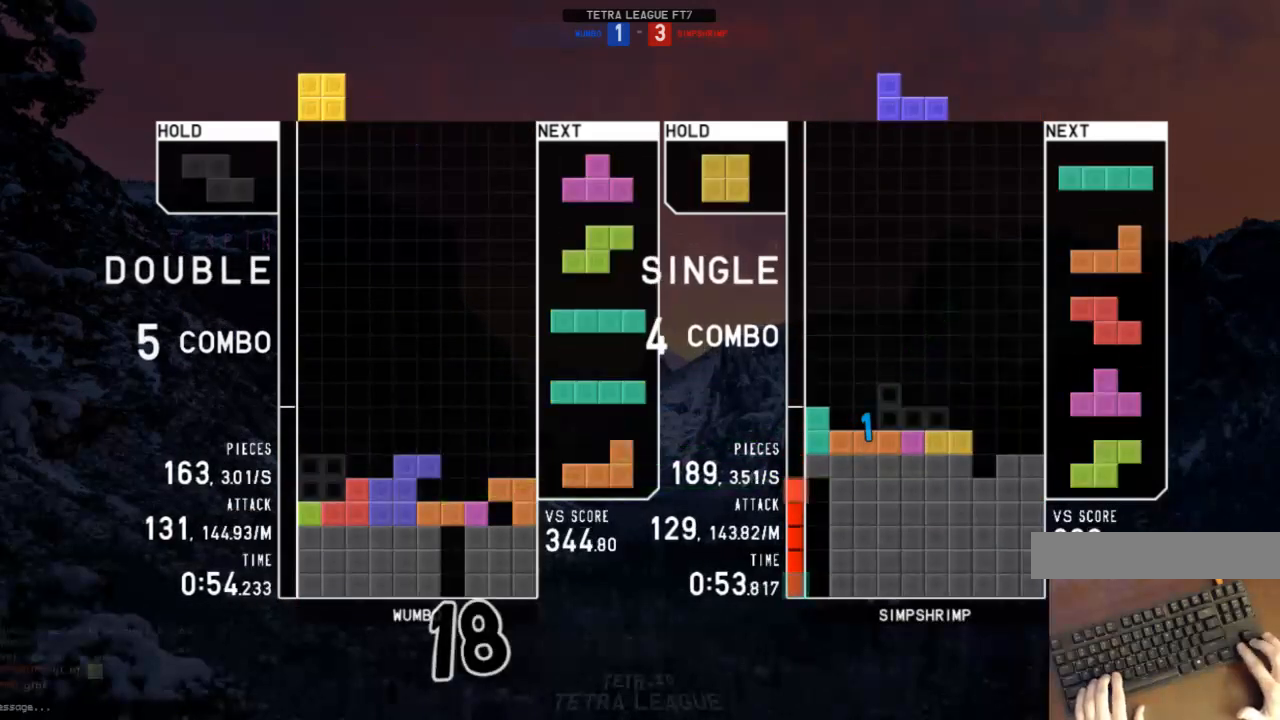
{"keys": ["left"], "events": [[33, "down", "down"], [67, "right", "down"], [100, "down", "up"], [200, "right", "up"], [267, "left", "down"], [267, "shift", "down"], [300, "left", "up"], [367, "shift", "up"], [400, "down", "down"], [500, "down", "up"], [500, "left", "down"]]}
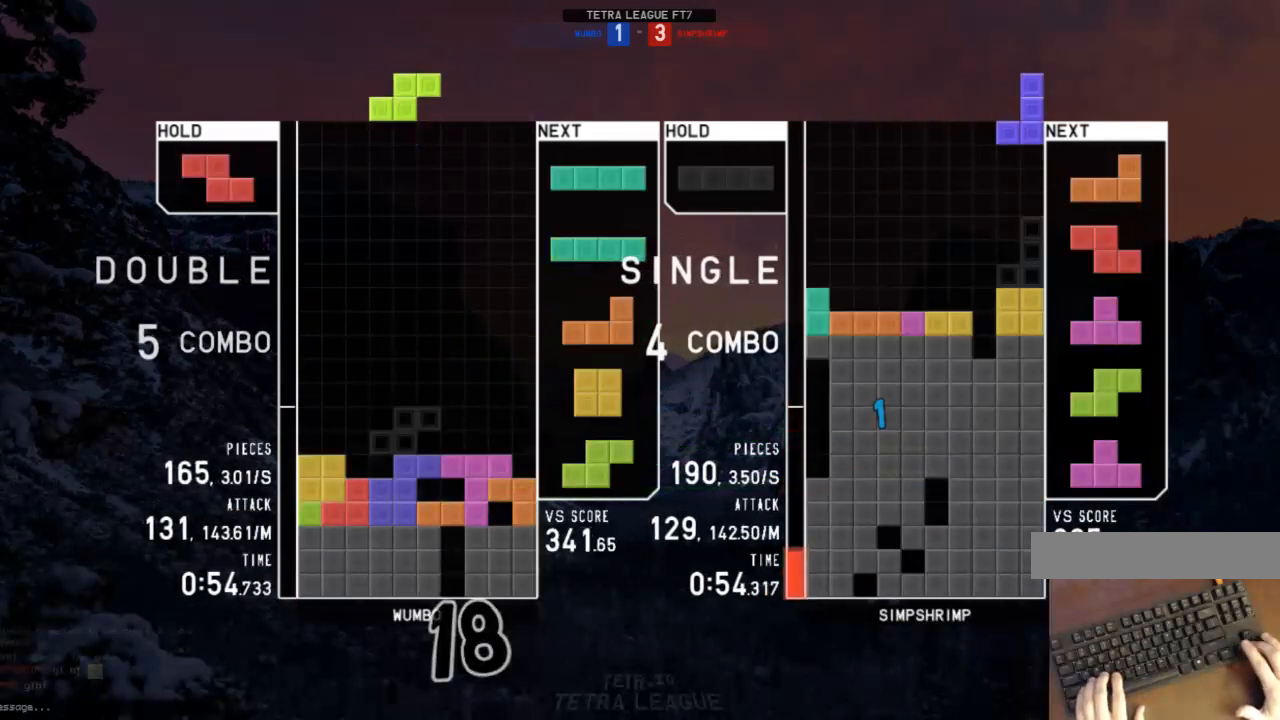
{"keys": ["c", "right"], "events": [[33, "c", "down"], [100, "c", "up"], [133, "left", "up"], [133, "right", "down"], [167, "down", "down"], [267, "down", "up"], [267, "x", "down"], [367, "right", "up"], [367, "x", "up"], [400, "down", "down"], [467, "c", "down"], [467, "down", "up"], [500, "right", "down"]]}
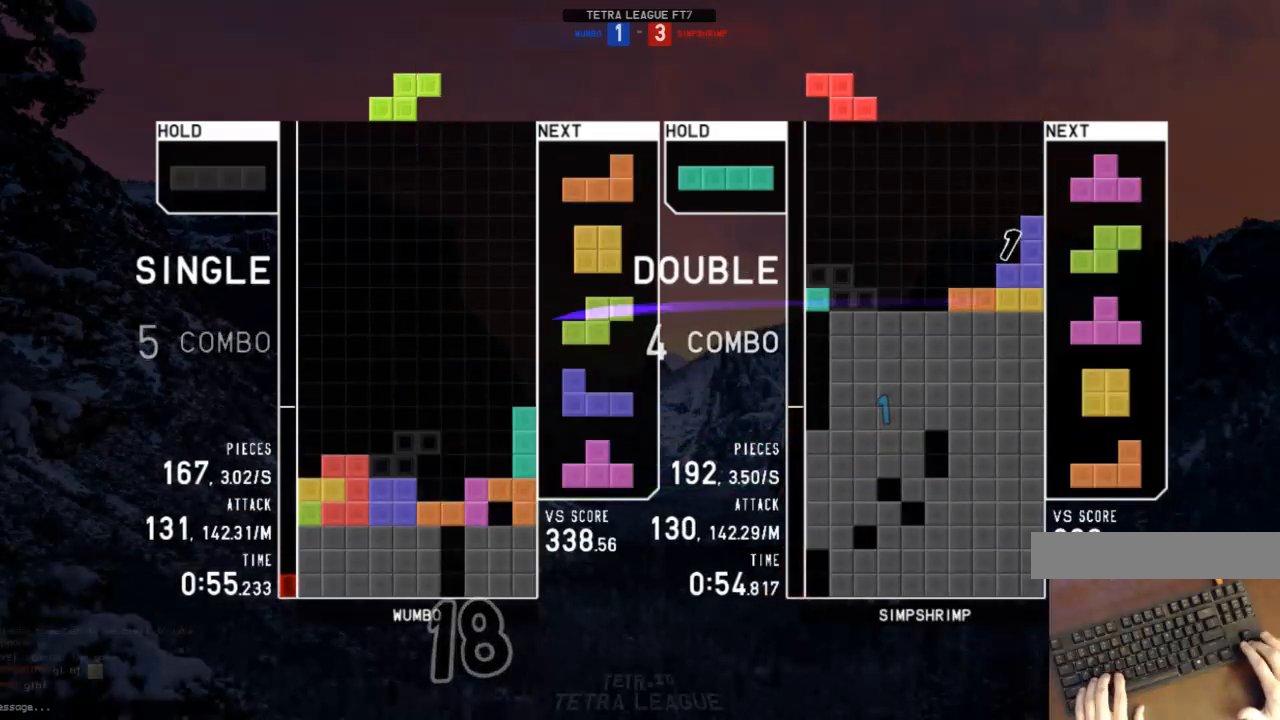
{"keys": [], "events": [[67, "c", "up"], [100, "right", "up"], [133, "right", "down"], [200, "down", "down"], [300, "down", "up"], [333, "right", "up"], [400, "z", "down"], [433, "down", "down"], [433, "z", "up"], [467, "down", "up"]]}
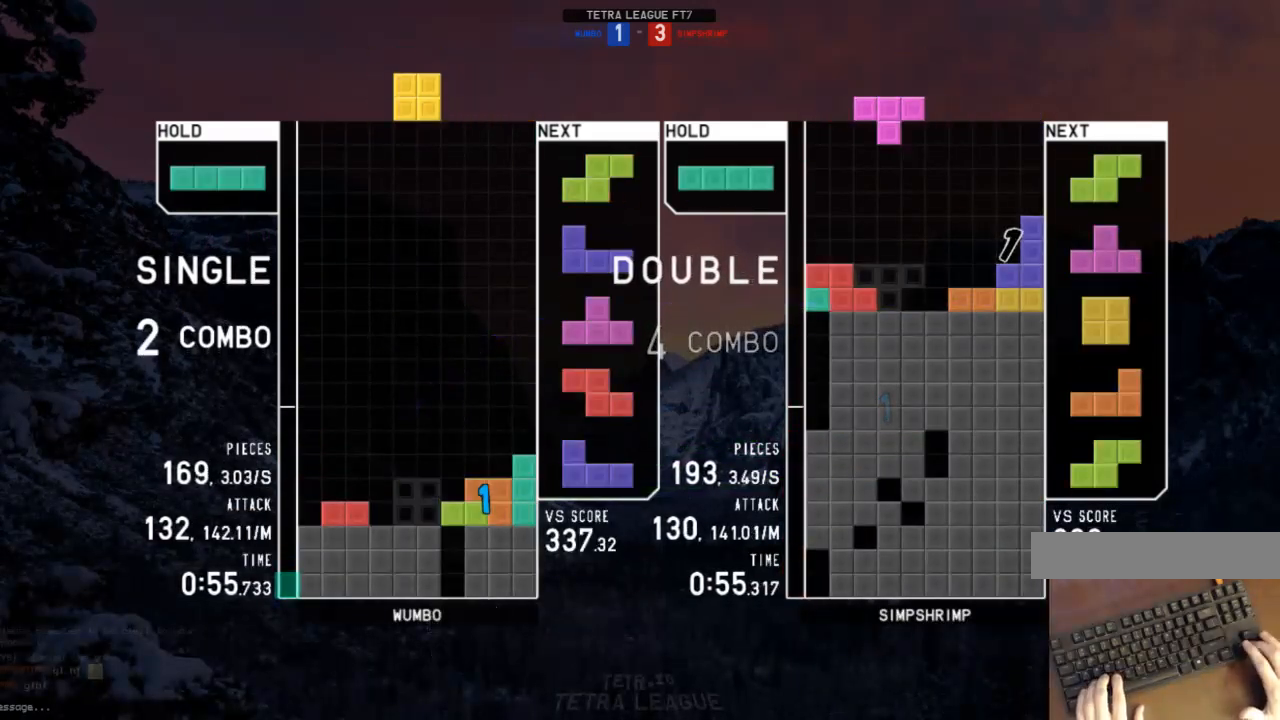
{"keys": ["down", "x"], "events": [[33, "down", "down"], [133, "down", "up"], [167, "z", "down"], [200, "left", "down"], [267, "down", "down"], [267, "z", "up"], [367, "down", "up"], [433, "left", "up"], [433, "x", "down"], [500, "down", "down"]]}